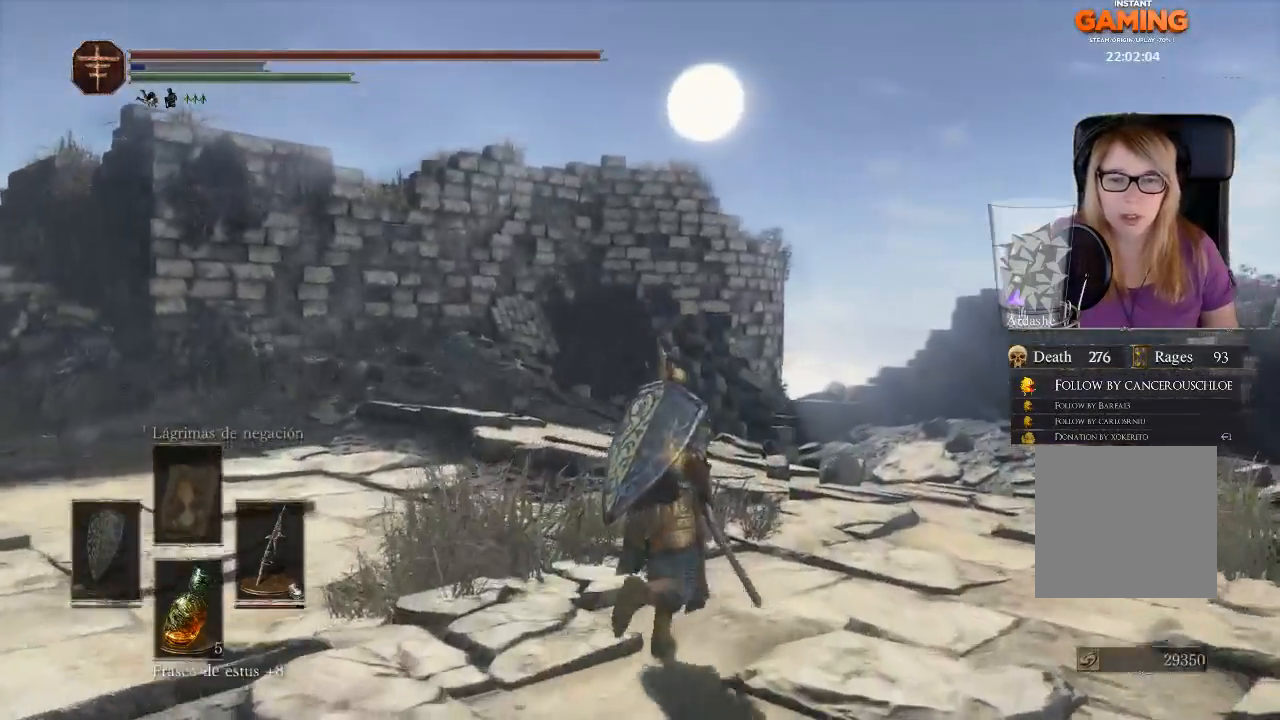
Gameplay with a controller (Xbox layout); each line is a JSON object with the inputs held at the frame after it. "events" lists button and stick changes between this image and that frame as [ms after this image, input, new state], when the widget could be followed in between.
{"buttons": [], "left_stick": "up", "right_stick": "left", "events": [[133, "right_stick", "left"]]}
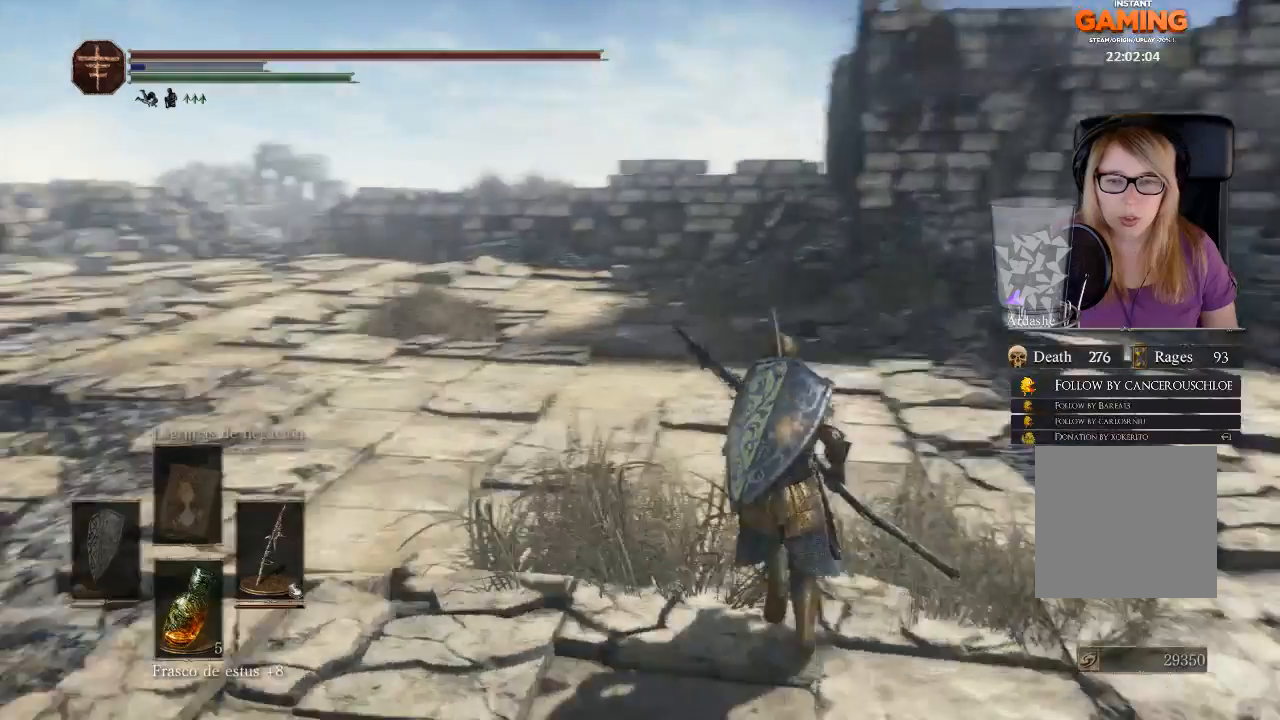
{"buttons": [], "left_stick": "up", "right_stick": "left", "events": [[300, "right_stick", "center"], [433, "right_stick", "left"]]}
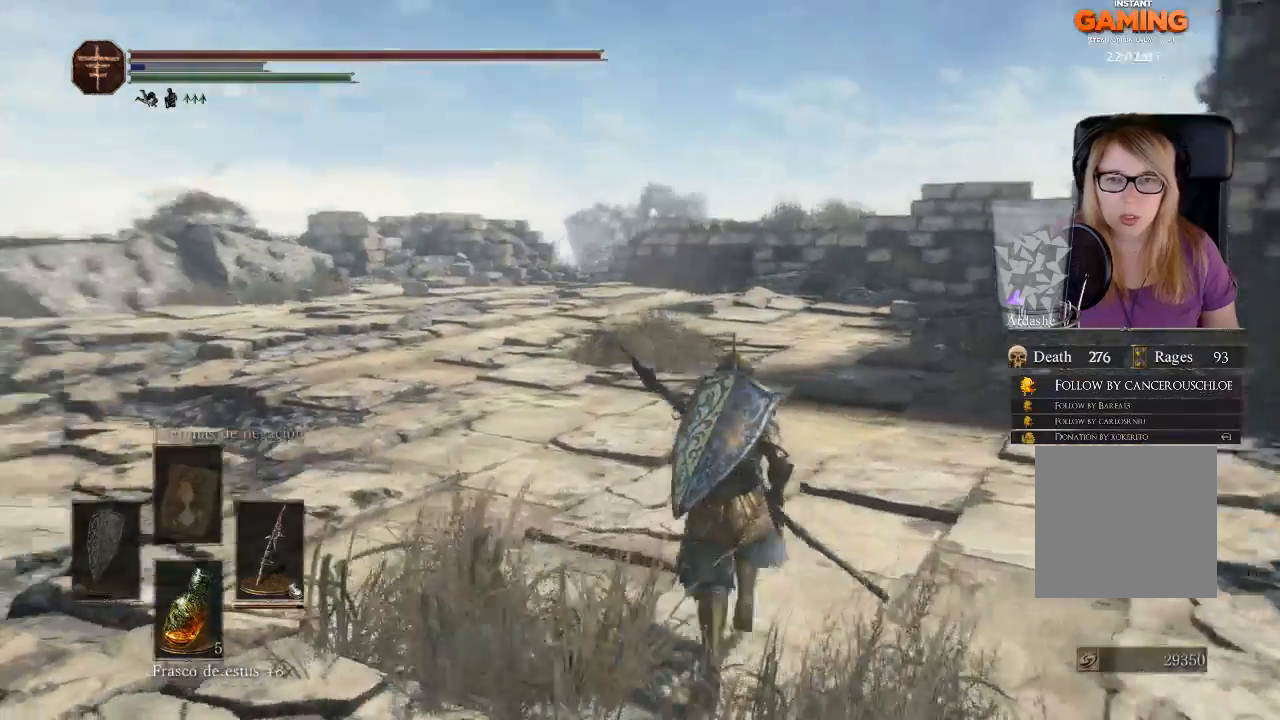
{"buttons": [], "left_stick": "up", "right_stick": "center", "events": [[233, "right_stick", "center"]]}
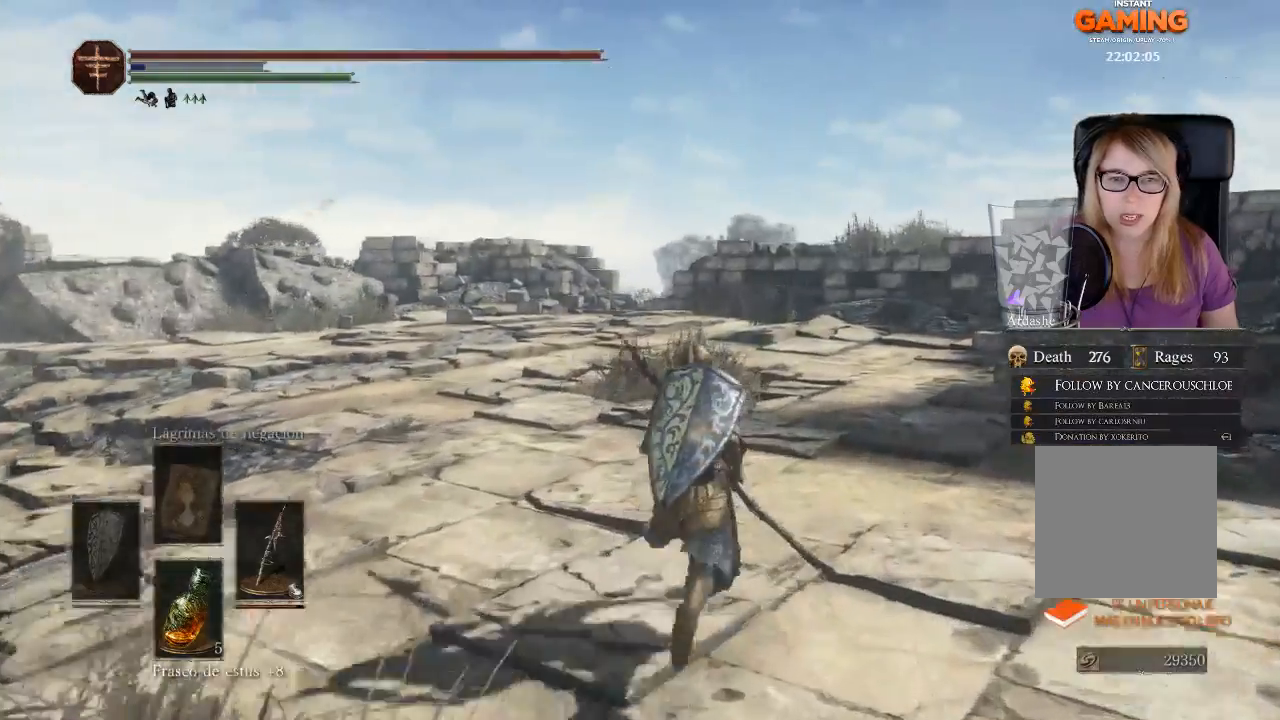
{"buttons": ["B"], "left_stick": "up", "right_stick": "center", "events": [[167, "B", "down"]]}
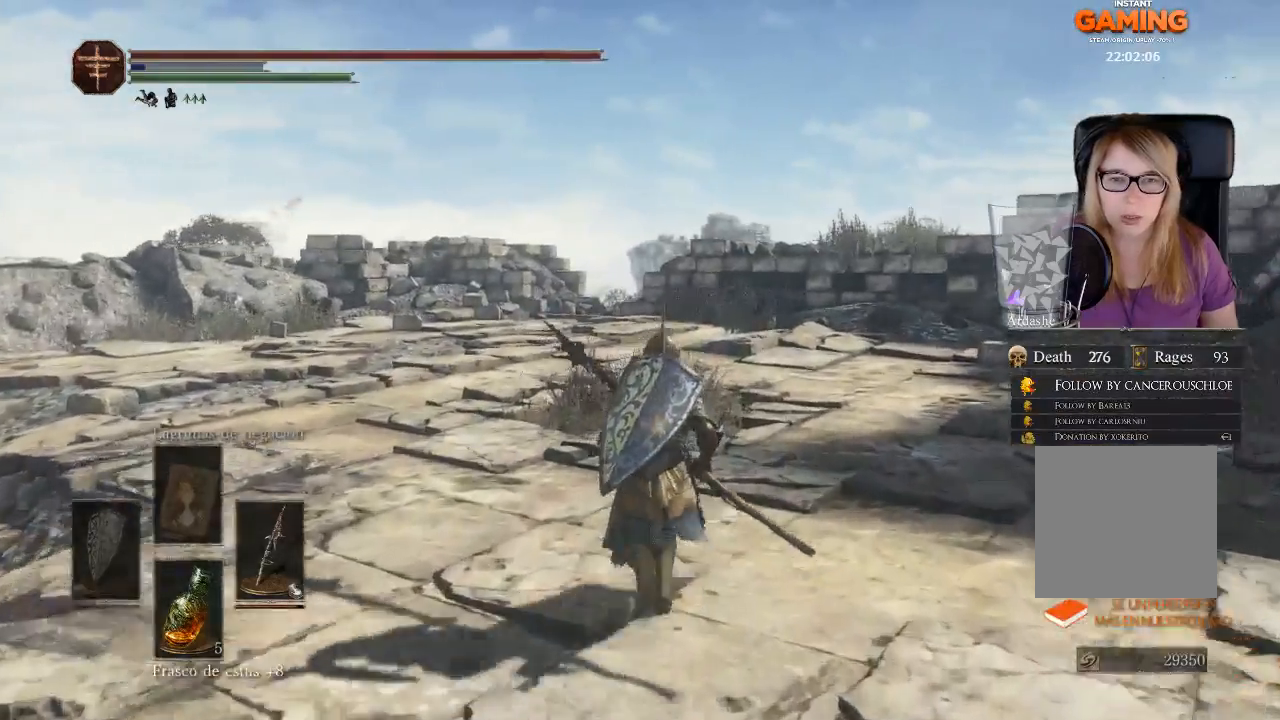
{"buttons": ["B"], "left_stick": "up", "right_stick": "center", "events": []}
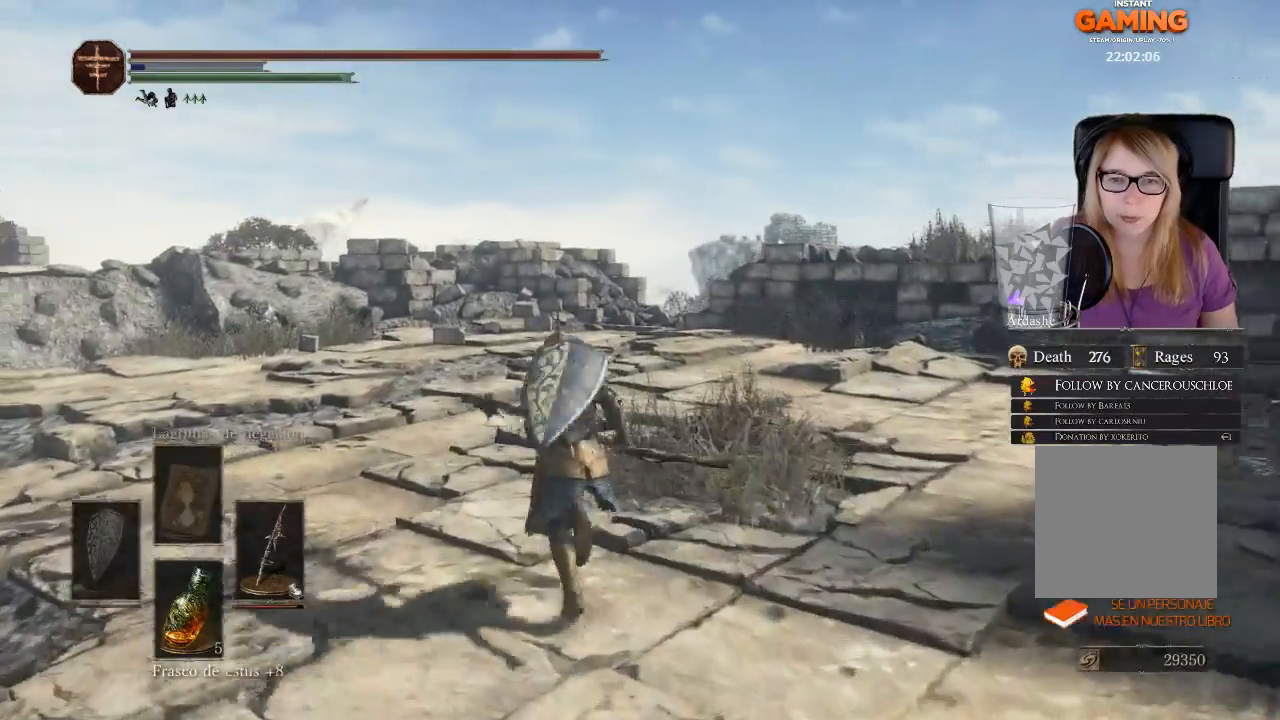
{"buttons": ["B"], "left_stick": "up", "right_stick": "center", "events": []}
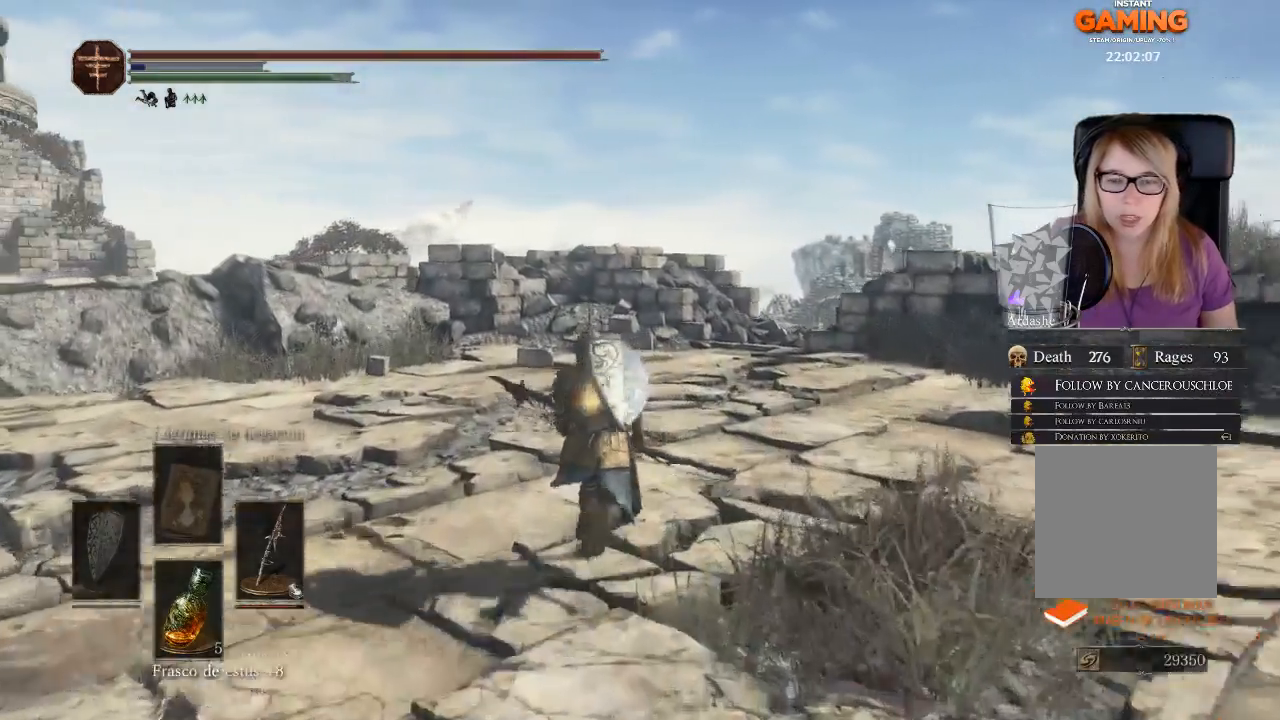
{"buttons": [], "left_stick": "up", "right_stick": "center", "events": [[333, "B", "up"]]}
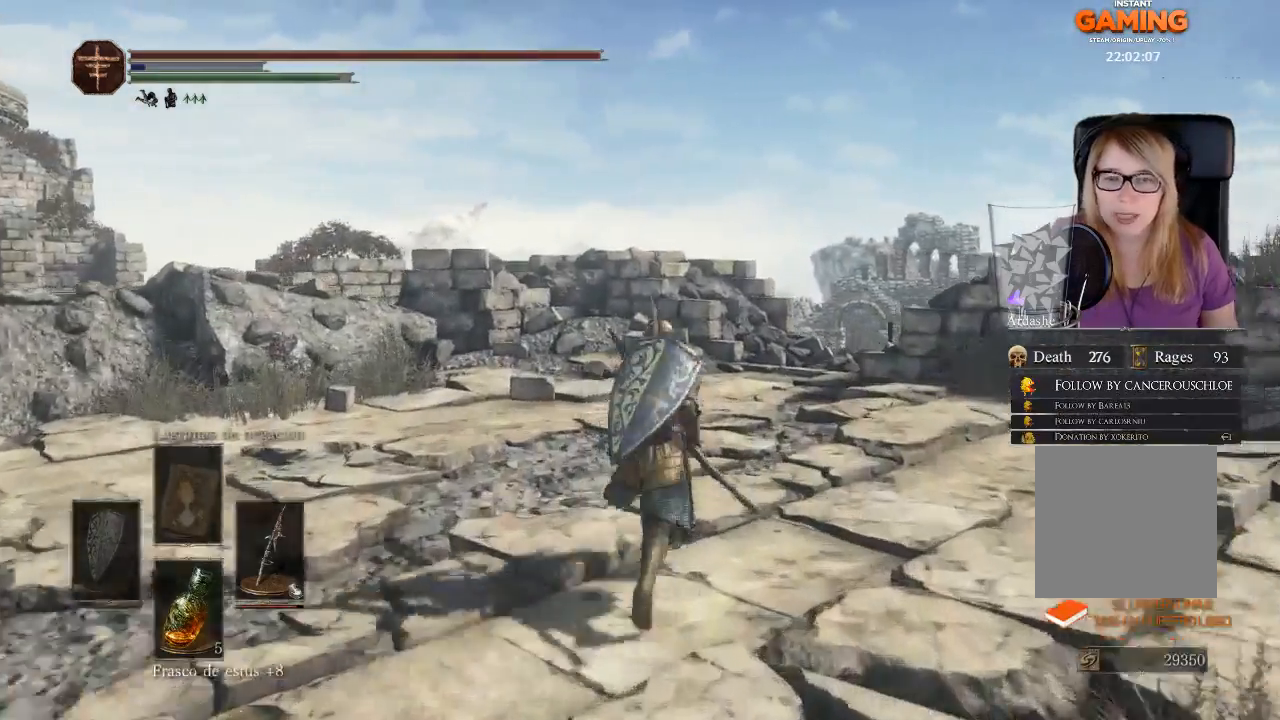
{"buttons": [], "left_stick": "up-right", "right_stick": "left", "events": [[133, "right_stick", "left"], [167, "left_stick", "up-right"]]}
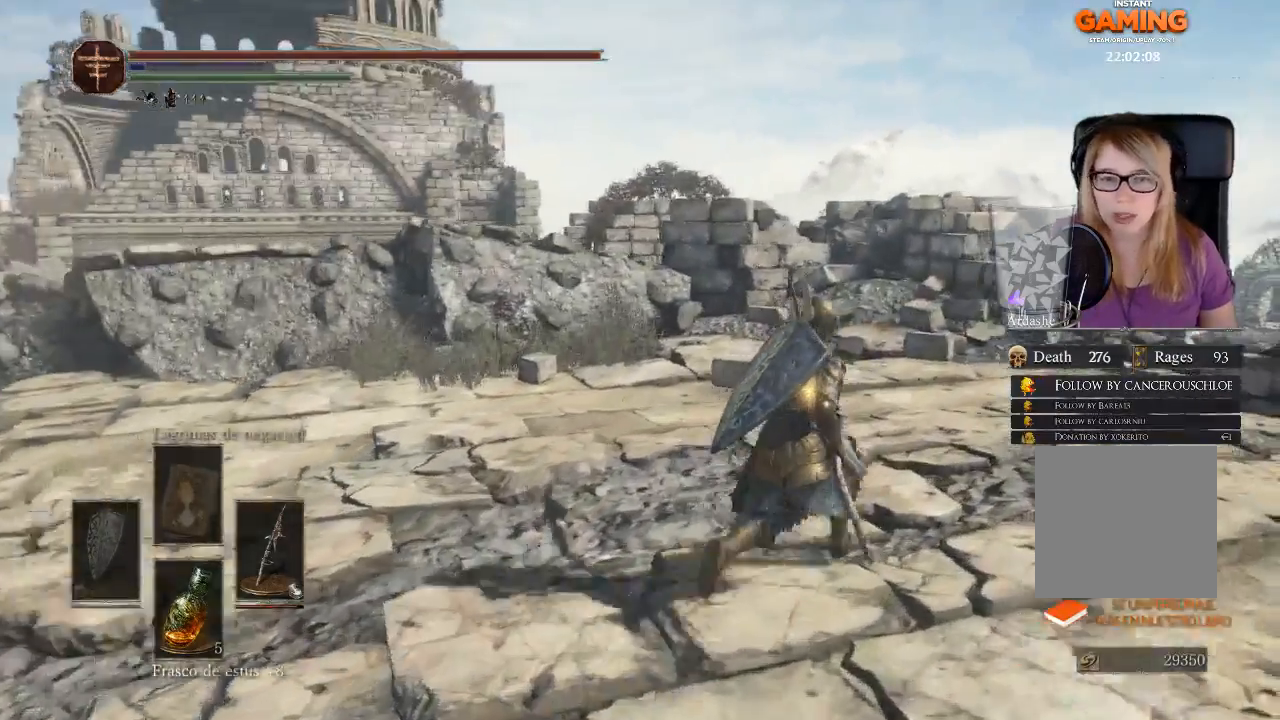
{"buttons": [], "left_stick": "up-right", "right_stick": "center", "events": [[33, "right_stick", "center"]]}
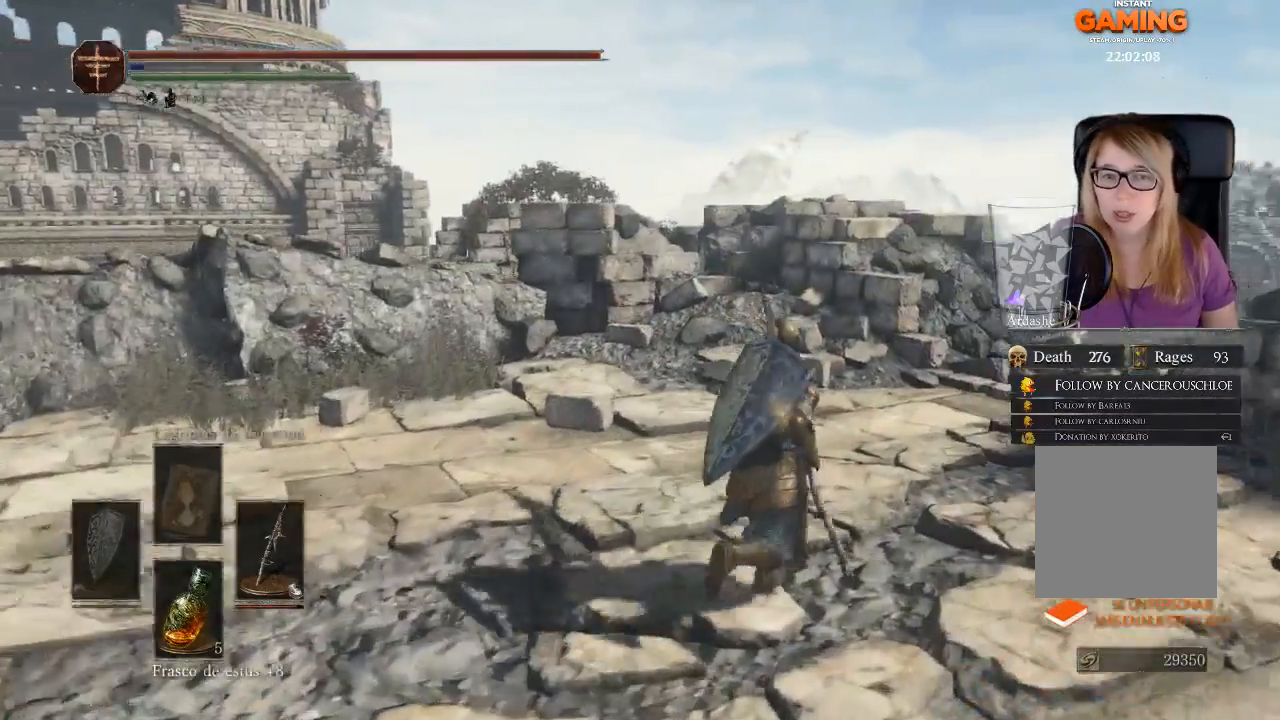
{"buttons": [], "left_stick": "up-right", "right_stick": "right", "events": [[200, "right_stick", "right"]]}
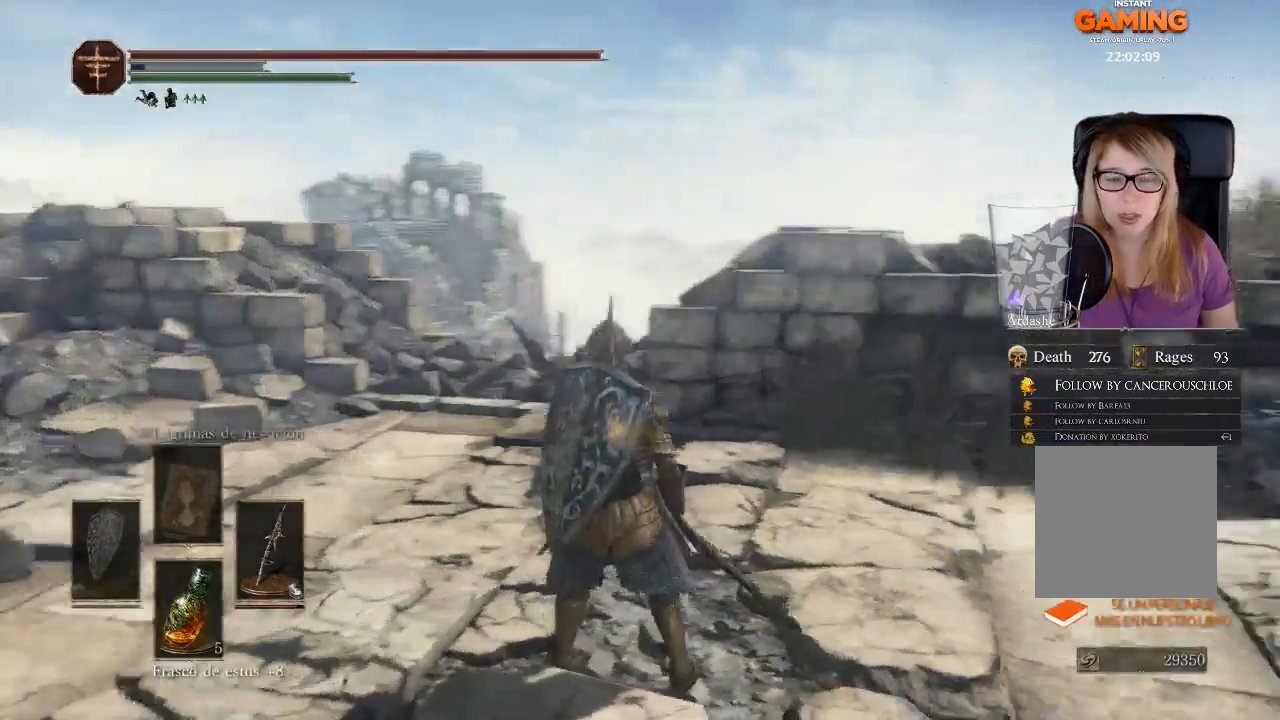
{"buttons": [], "left_stick": "center", "right_stick": "center", "events": [[133, "right_stick", "center"], [333, "left_stick", "center"]]}
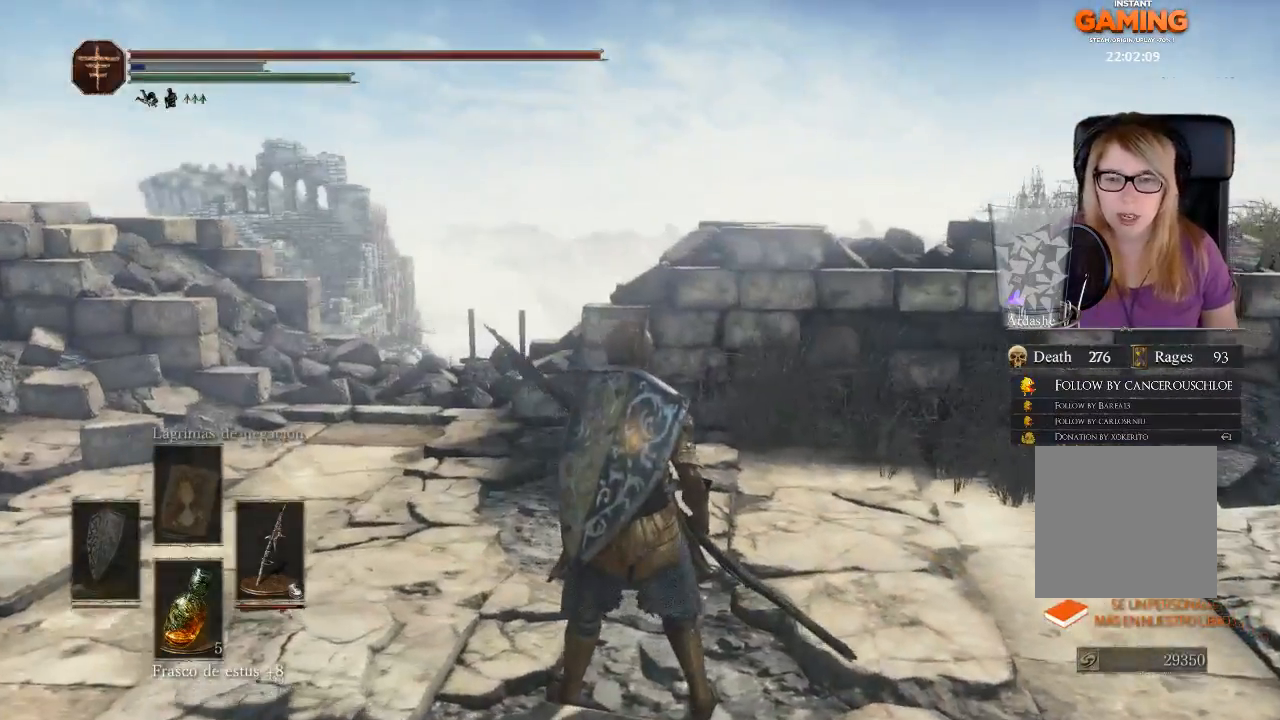
{"buttons": [], "left_stick": "center", "right_stick": "center", "events": []}
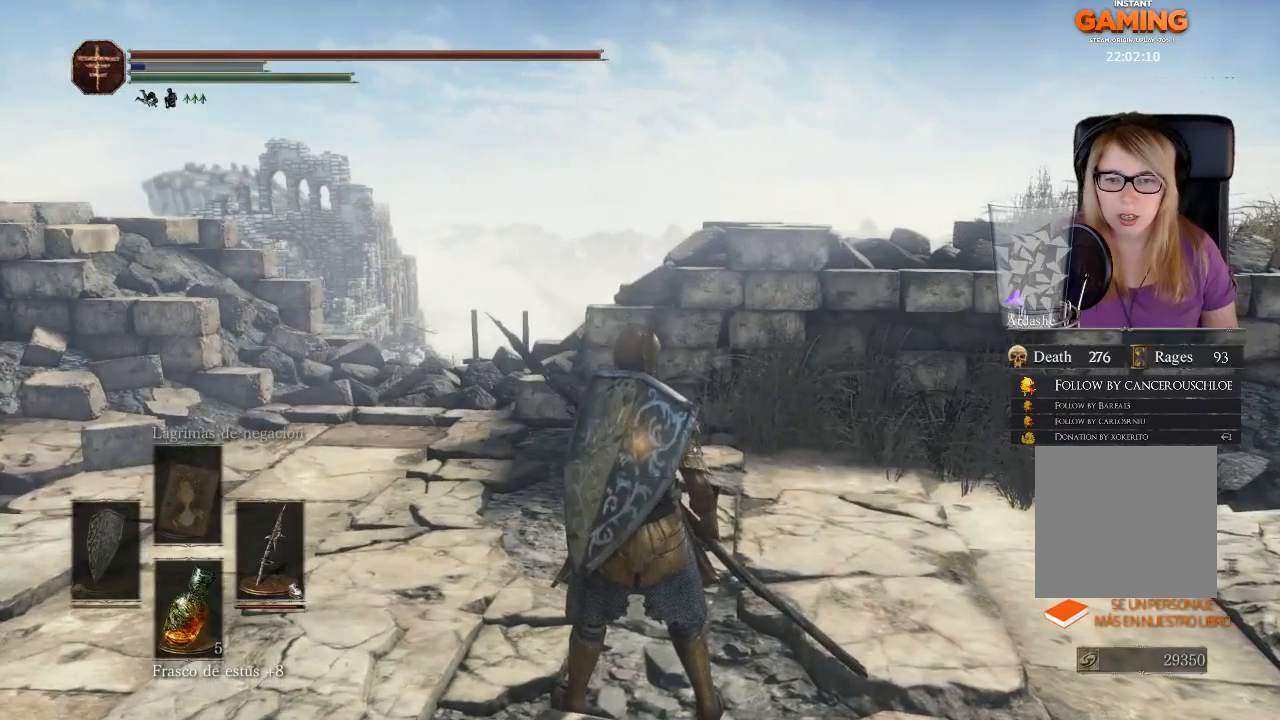
{"buttons": [], "left_stick": "center", "right_stick": "center", "events": []}
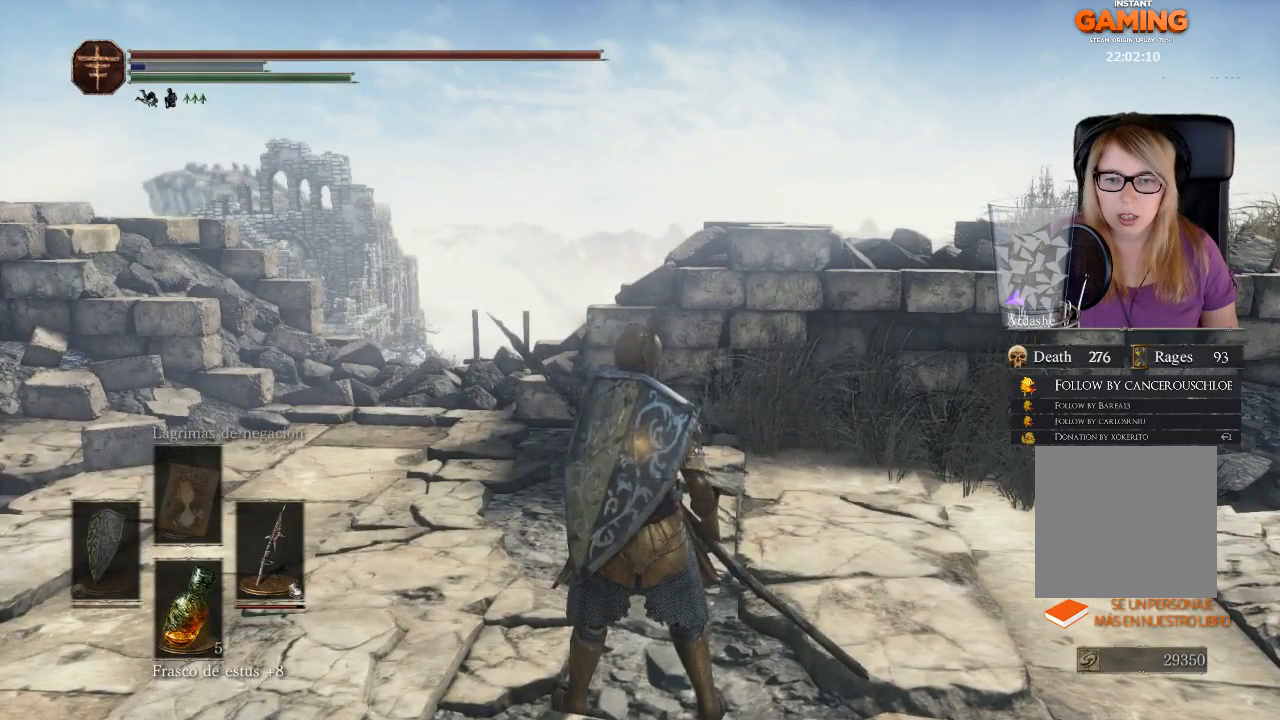
{"buttons": [], "left_stick": "down", "right_stick": "center", "events": [[267, "left_stick", "down"]]}
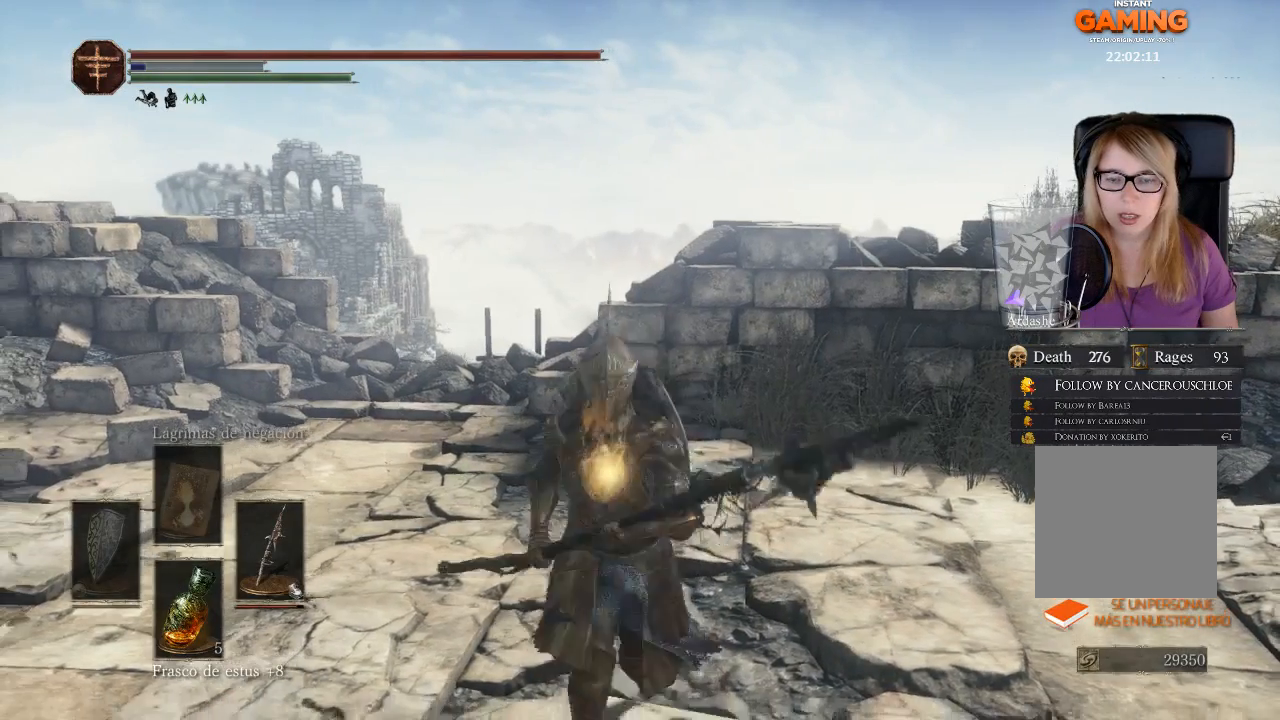
{"buttons": [], "left_stick": "center", "right_stick": "center", "events": [[33, "left_stick", "center"]]}
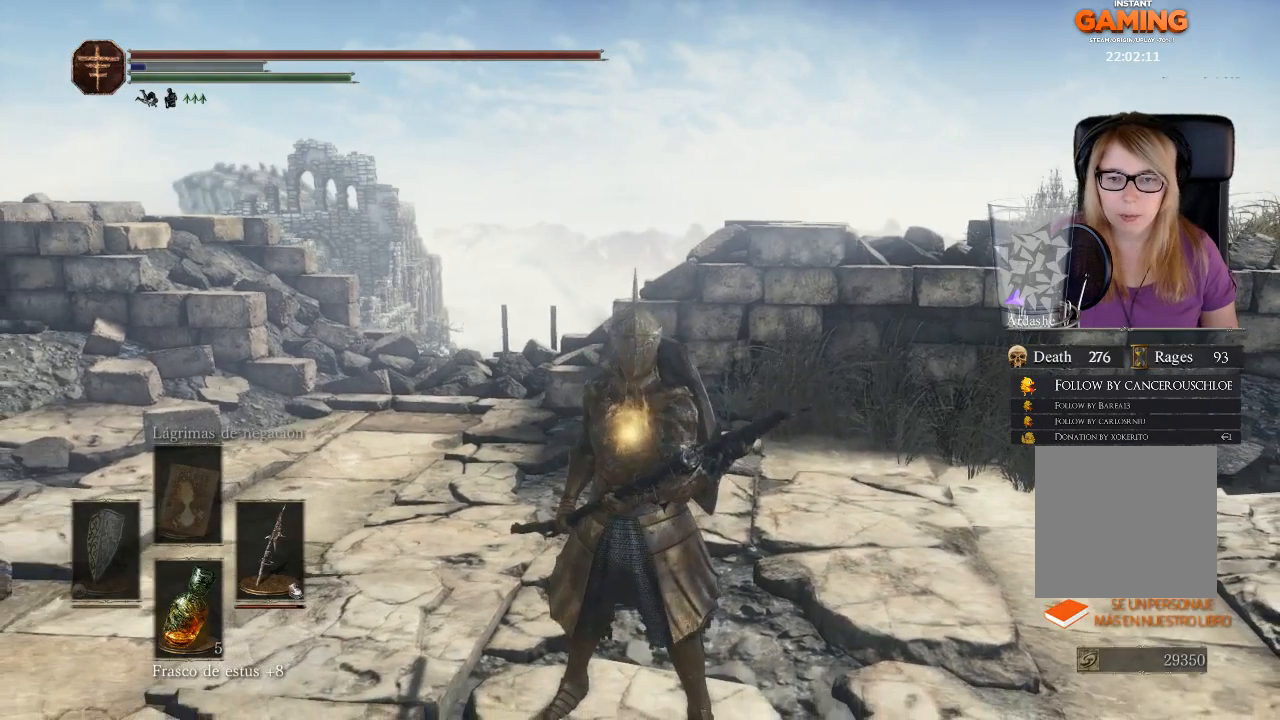
{"buttons": [], "left_stick": "center", "right_stick": "center", "events": []}
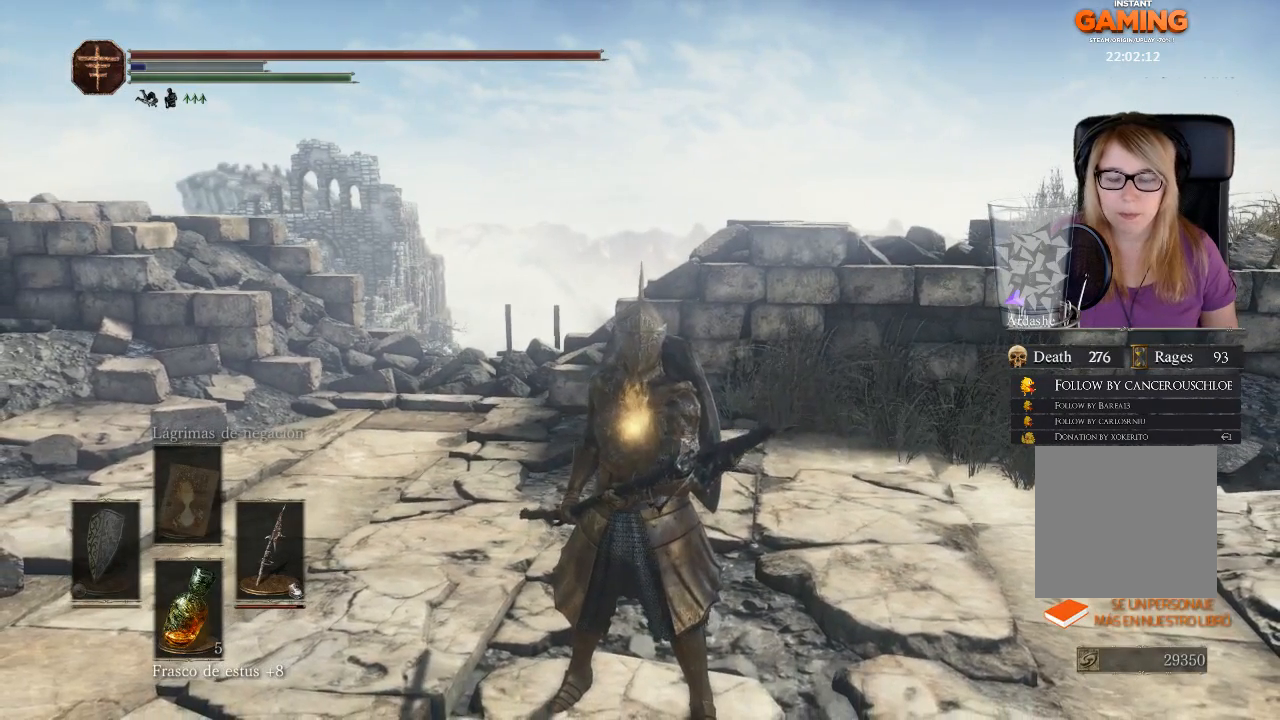
{"buttons": [], "left_stick": "center", "right_stick": "center", "events": []}
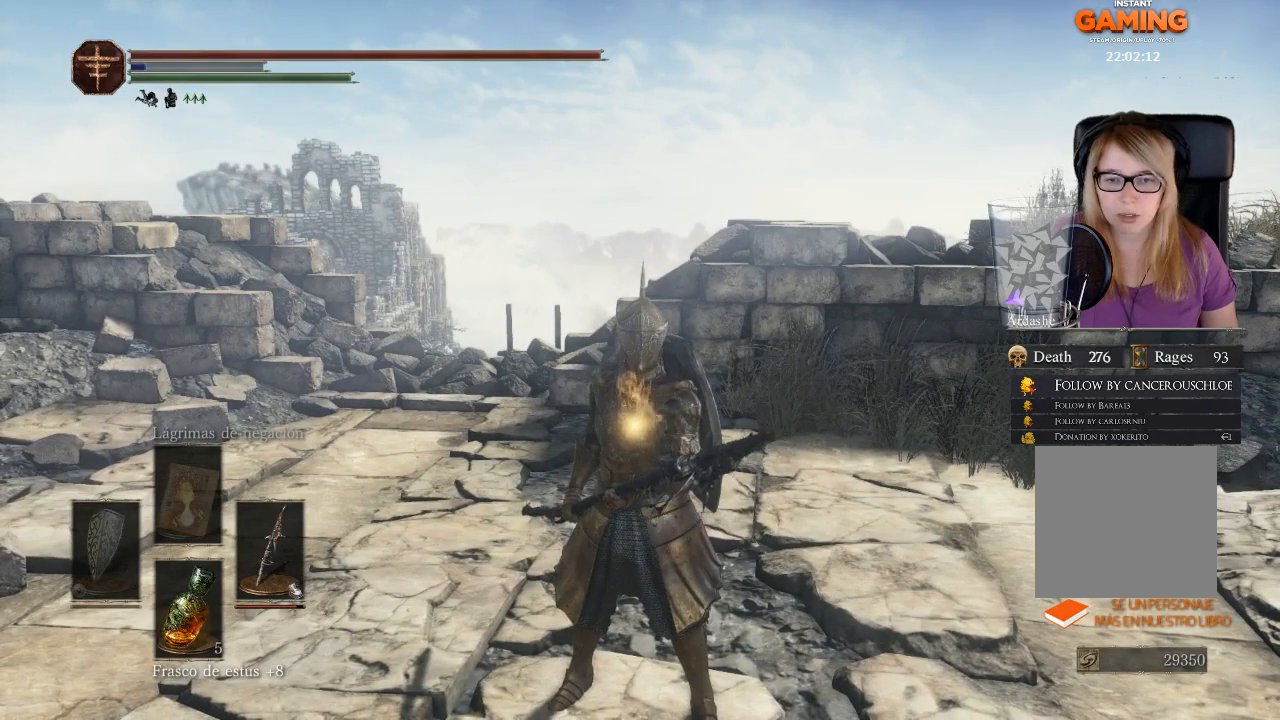
{"buttons": [], "left_stick": "center", "right_stick": "center", "events": []}
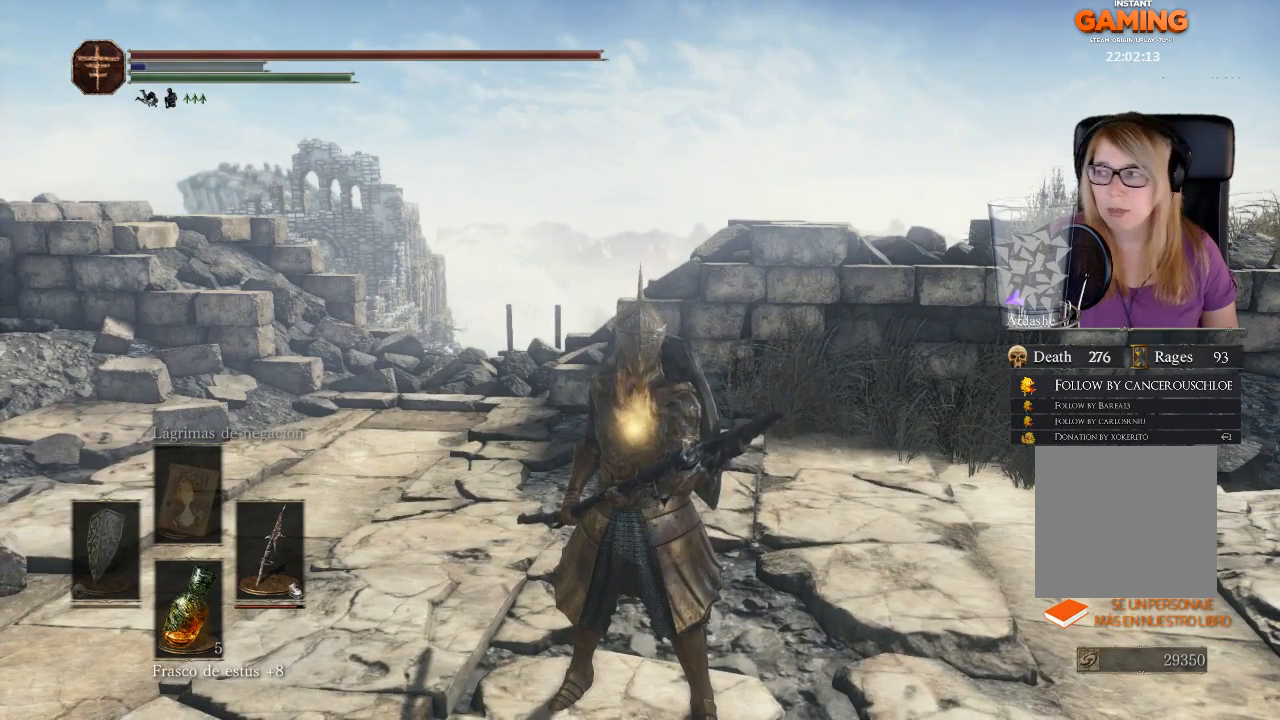
{"buttons": [], "left_stick": "center", "right_stick": "center", "events": []}
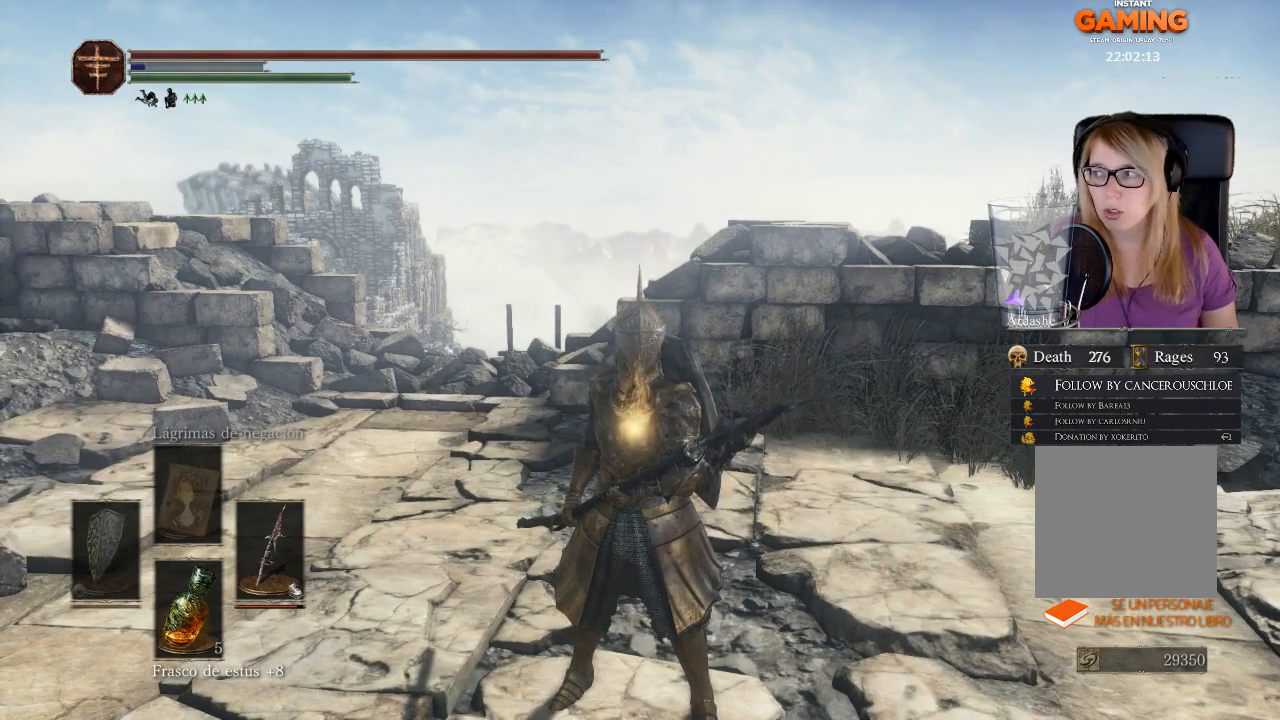
{"buttons": [], "left_stick": "center", "right_stick": "center", "events": []}
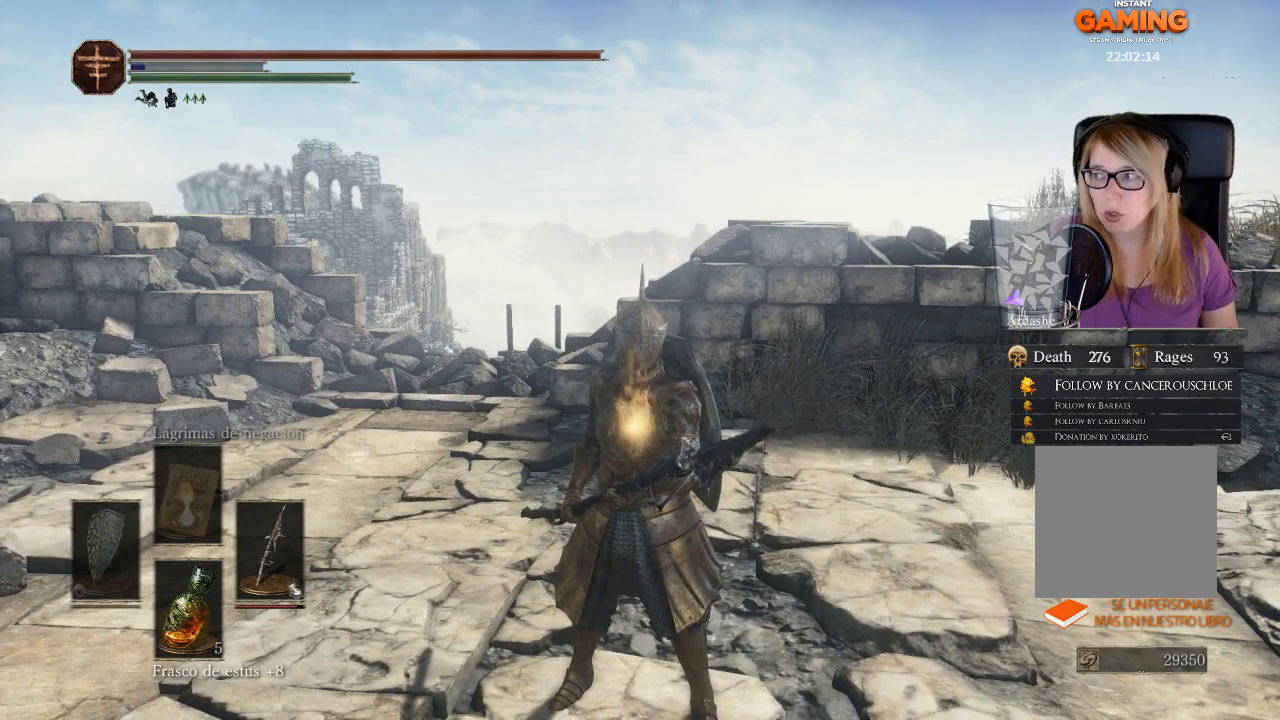
{"buttons": [], "left_stick": "center", "right_stick": "left", "events": [[100, "right_stick", "left"]]}
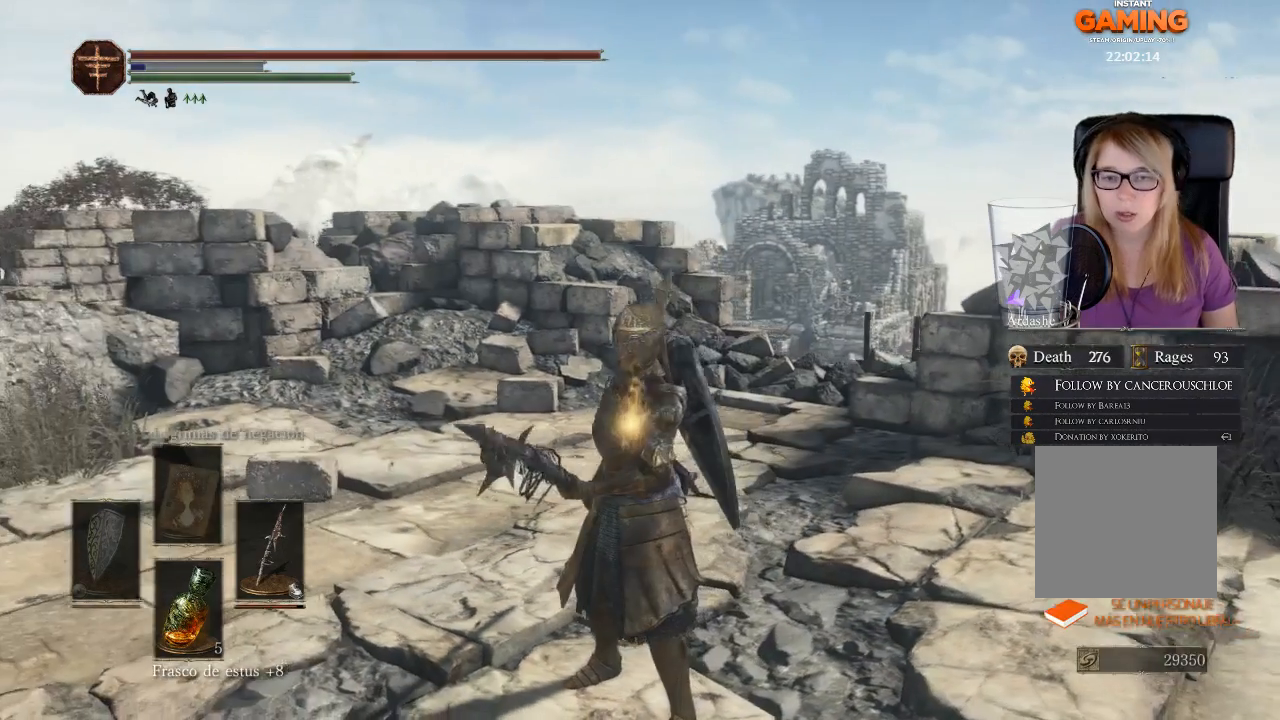
{"buttons": [], "left_stick": "up", "right_stick": "center", "events": [[200, "right_stick", "center"], [333, "left_stick", "up"]]}
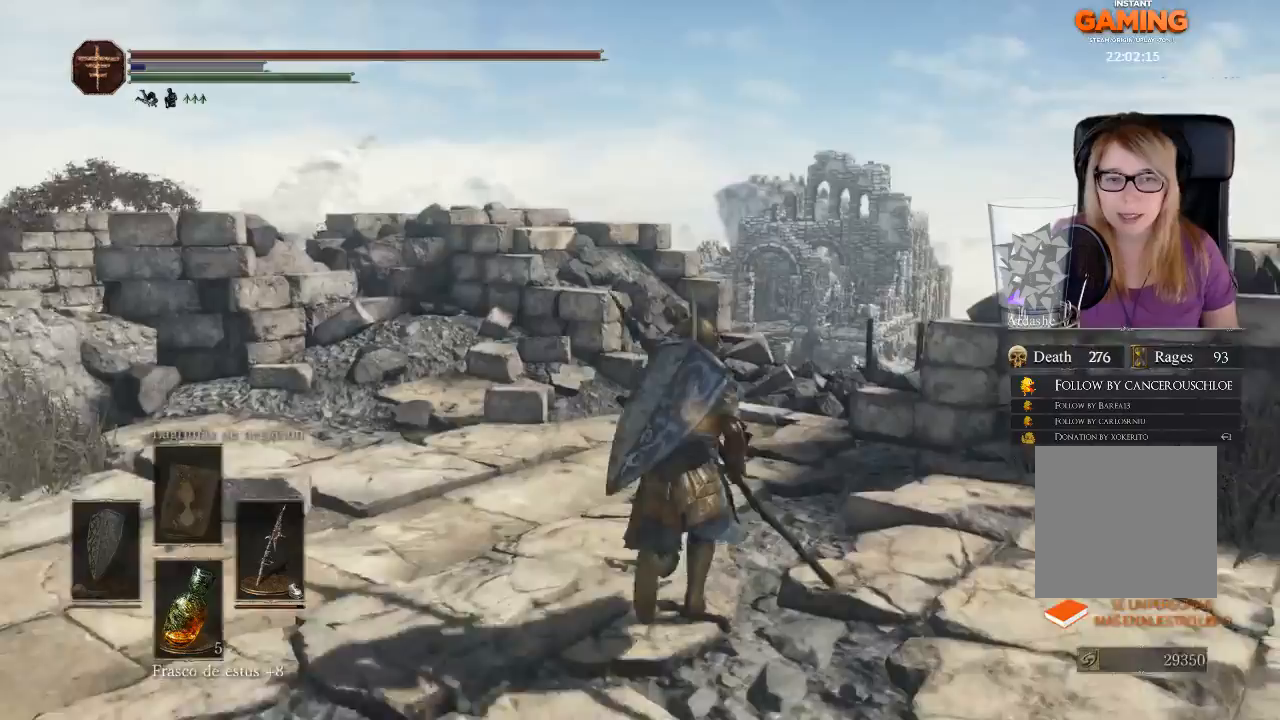
{"buttons": [], "left_stick": "up", "right_stick": "right", "events": [[167, "right_stick", "right"]]}
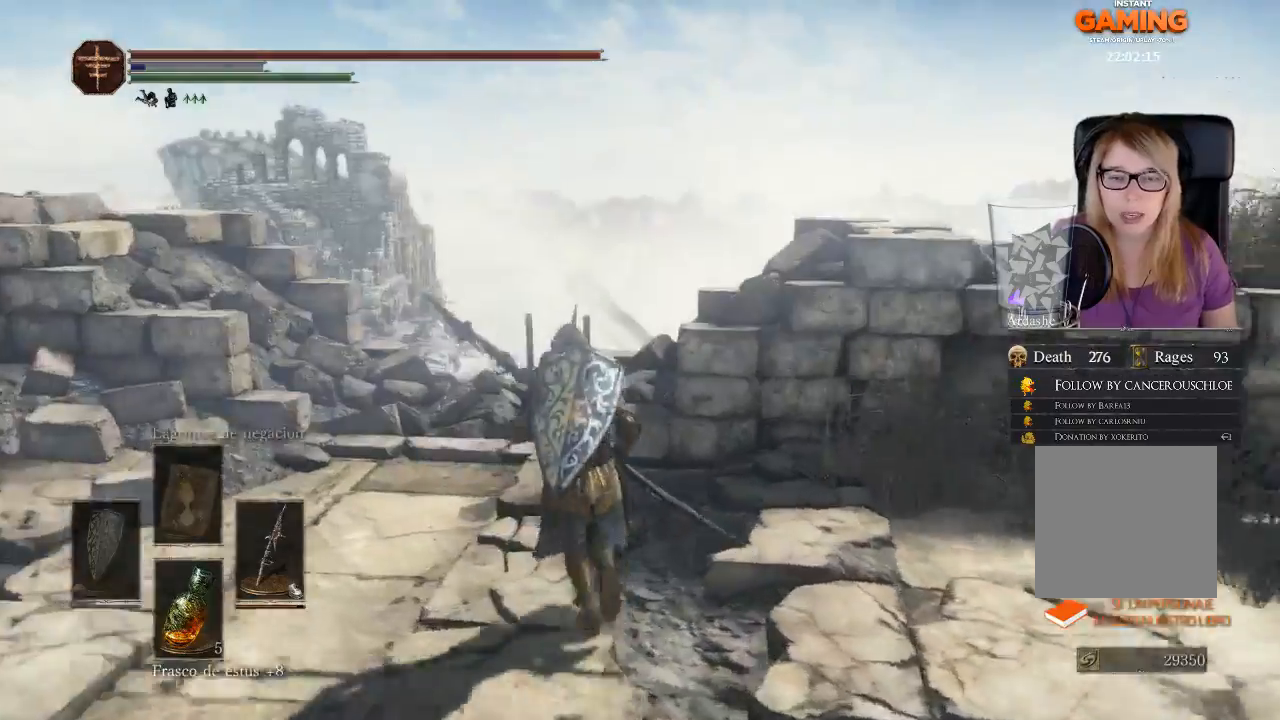
{"buttons": [], "left_stick": "up", "right_stick": "down", "events": [[100, "right_stick", "center"], [400, "right_stick", "down"]]}
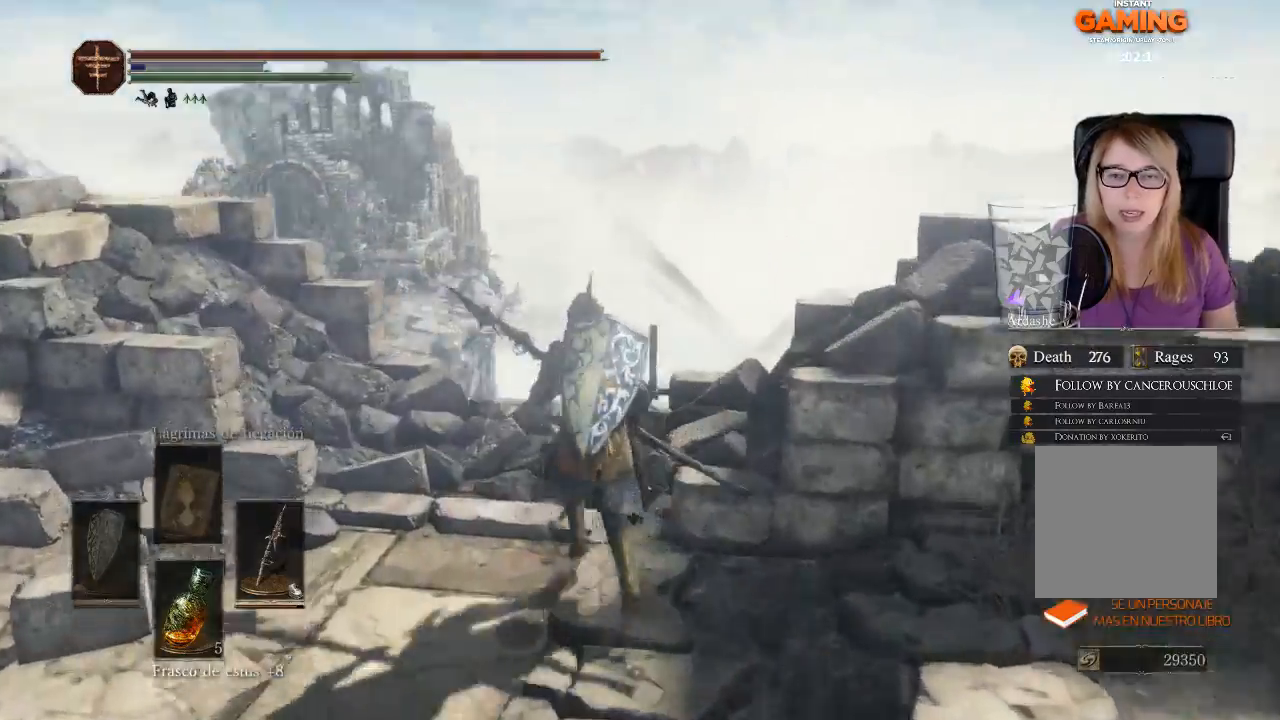
{"buttons": [], "left_stick": "up", "right_stick": "down", "events": []}
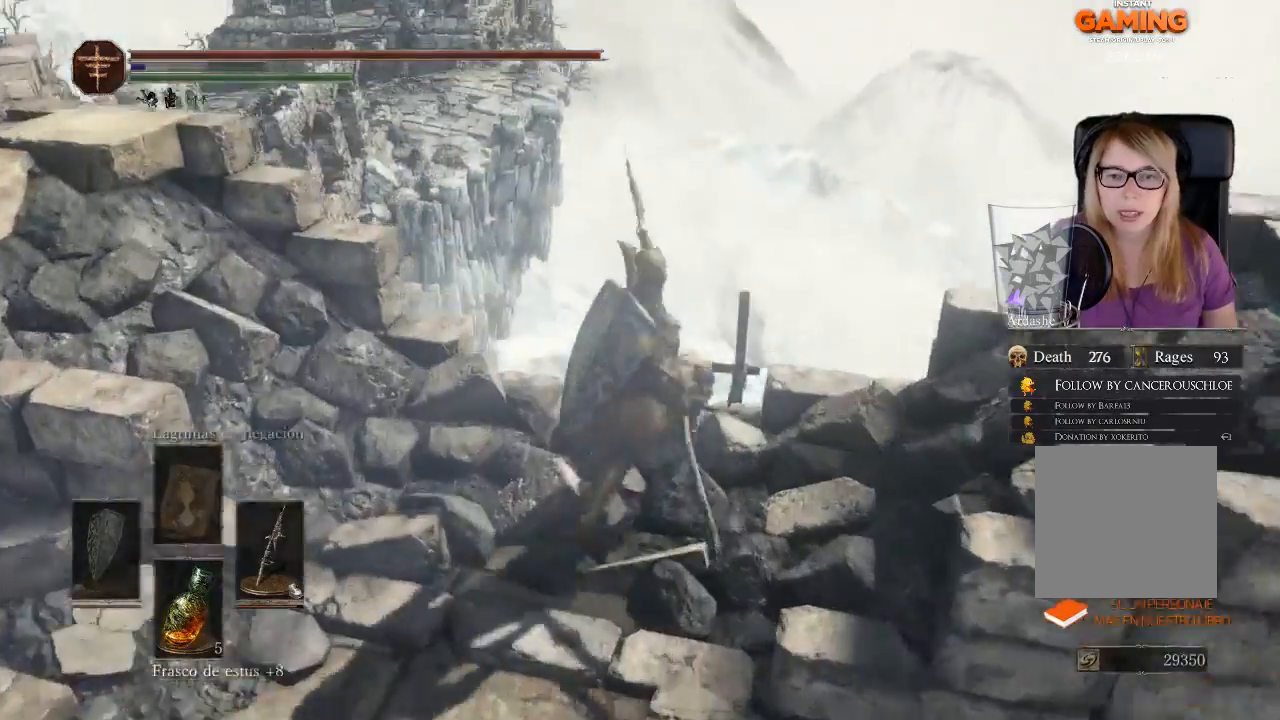
{"buttons": [], "left_stick": "up", "right_stick": "down-left", "events": [[133, "left_stick", "center"], [133, "right_stick", "center"], [267, "left_stick", "up"], [433, "right_stick", "down-left"]]}
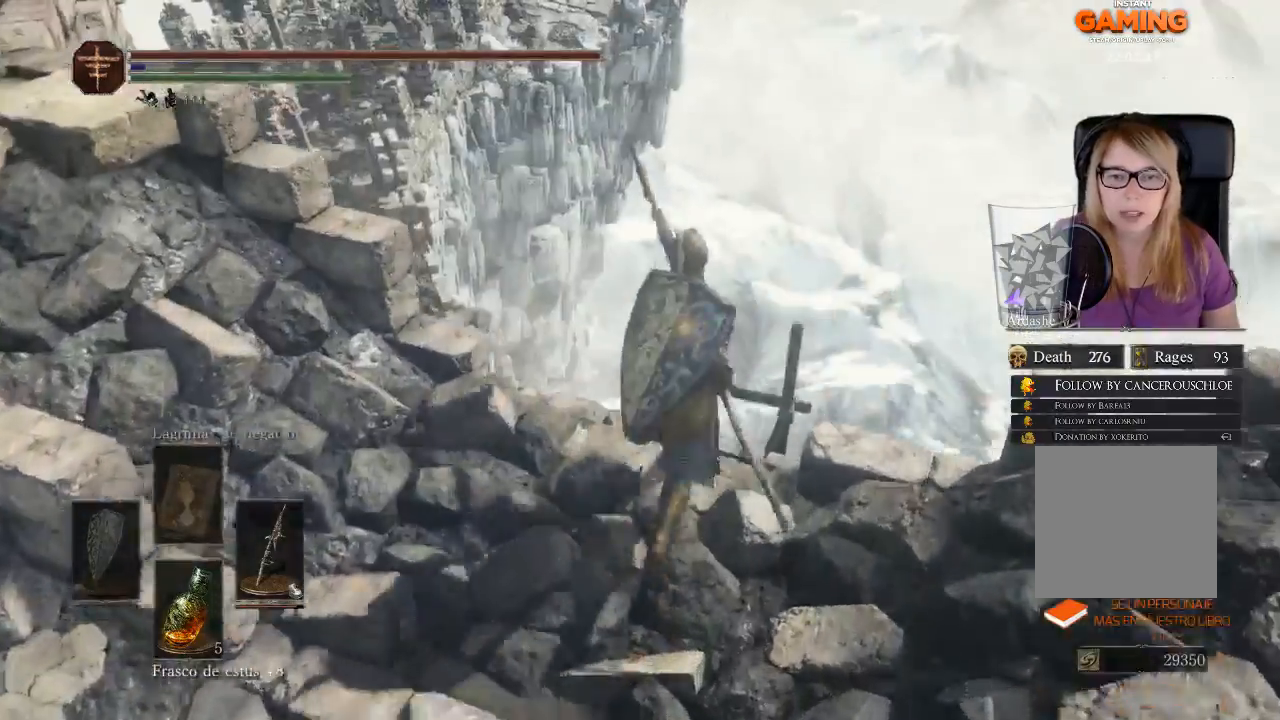
{"buttons": [], "left_stick": "center", "right_stick": "center", "events": [[33, "right_stick", "center"], [267, "left_stick", "center"], [367, "A", "down"], [433, "A", "up"]]}
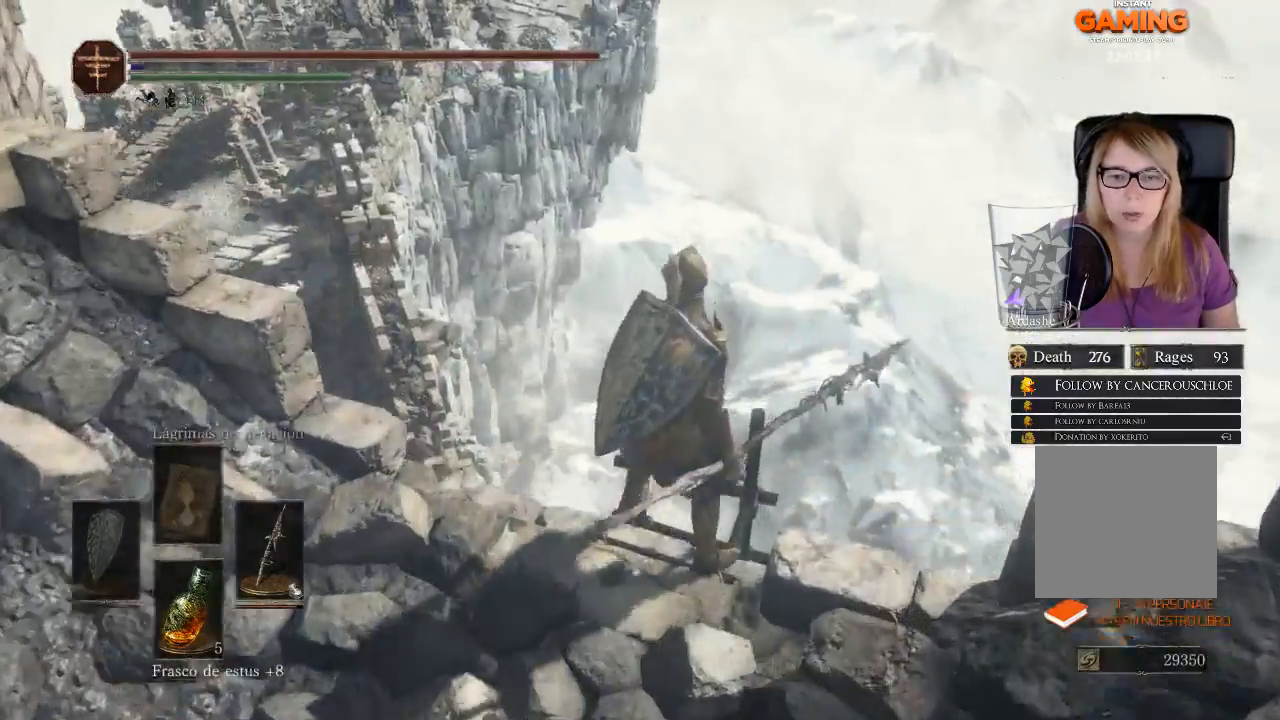
{"buttons": [], "left_stick": "center", "right_stick": "left", "events": [[200, "right_stick", "left"]]}
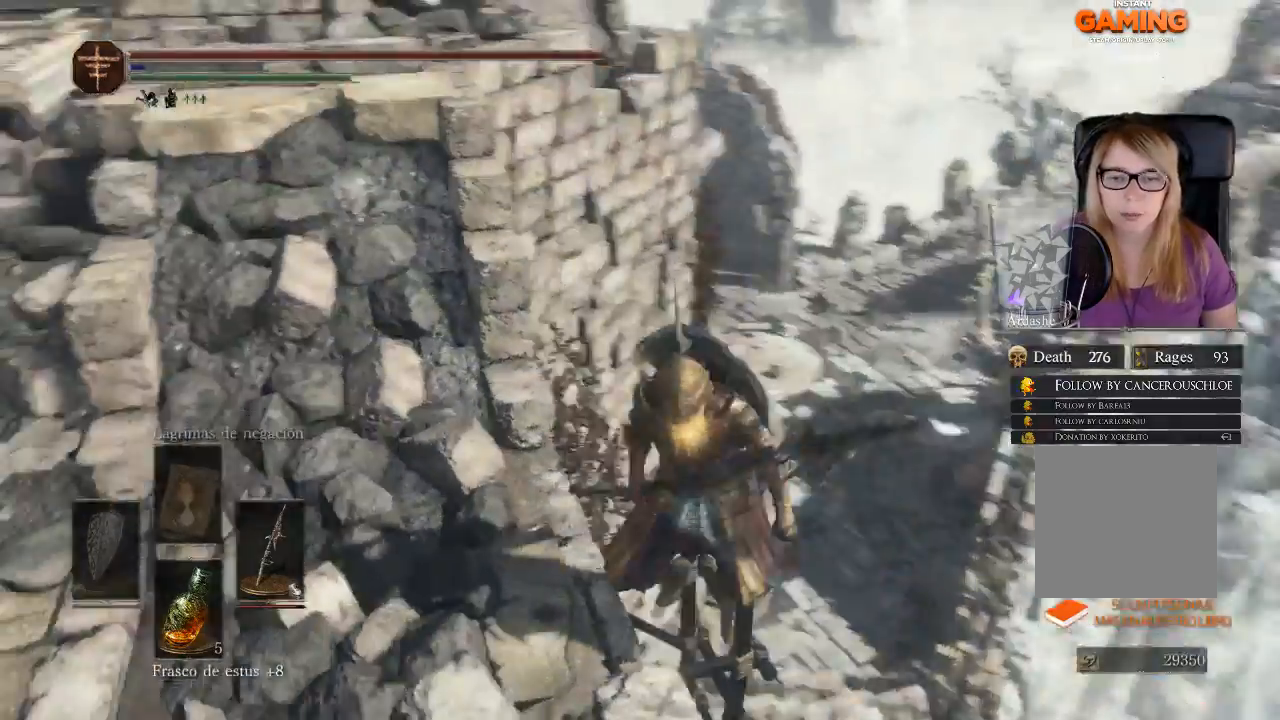
{"buttons": [], "left_stick": "down-right", "right_stick": "left", "events": [[433, "left_stick", "down-right"]]}
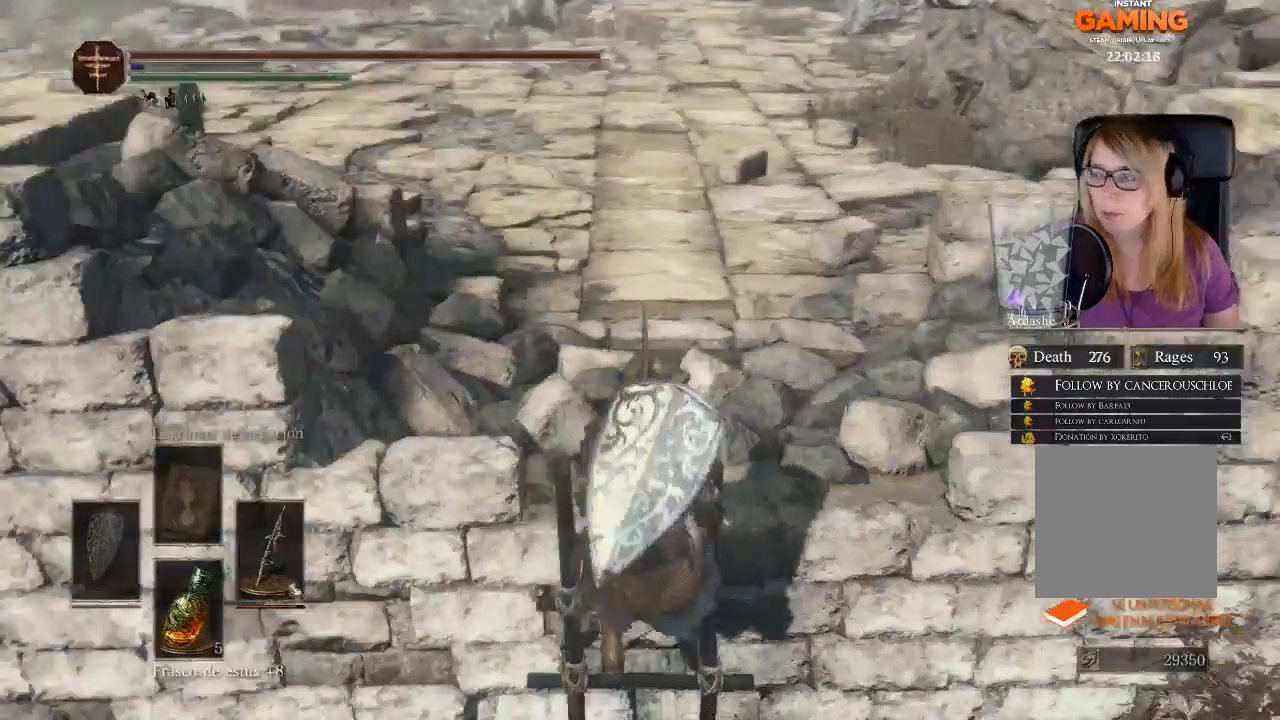
{"buttons": [], "left_stick": "down", "right_stick": "up-left", "events": [[200, "left_stick", "down"], [500, "right_stick", "up-left"]]}
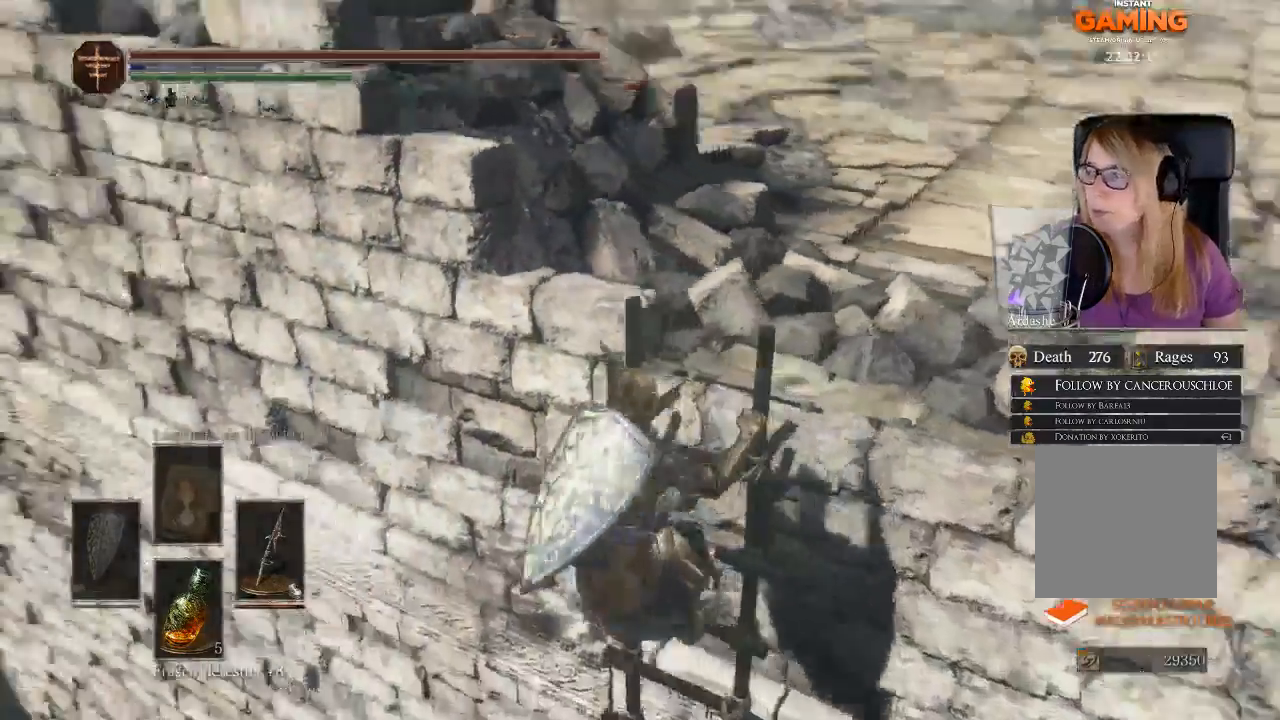
{"buttons": [], "left_stick": "down", "right_stick": "up-left", "events": []}